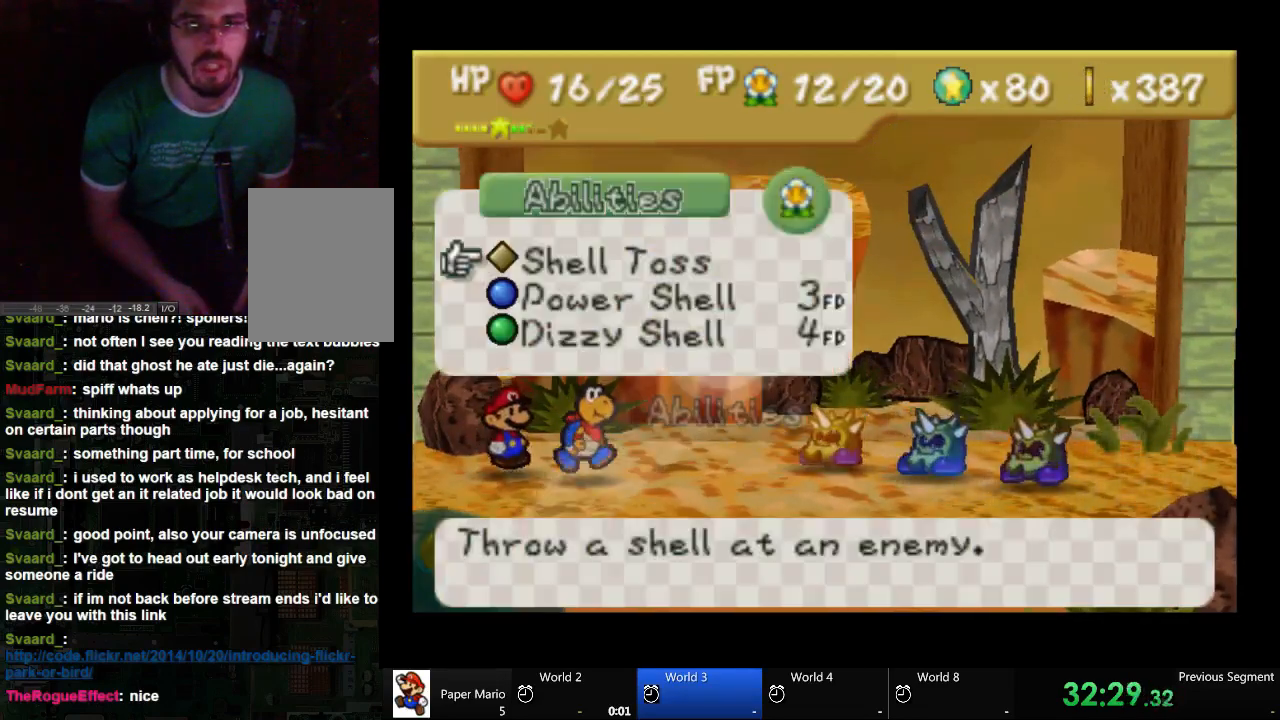
Gameplay with a controller (Xbox layout); each line is a JSON object with the inputs held at the frame after it. "events" lists button and stick changes between this image and that frame as [ms after this image, input, new state], when the widget could be followed in between. Not read: L1 L2 L3 R3.
{"buttons": ["A"], "left_stick": "center", "right_stick": "center", "events": [[167, "left_stick", "down"], [300, "left_stick", "center"], [433, "left_stick", "down"], [500, "A", "down"], [500, "left_stick", "center"]]}
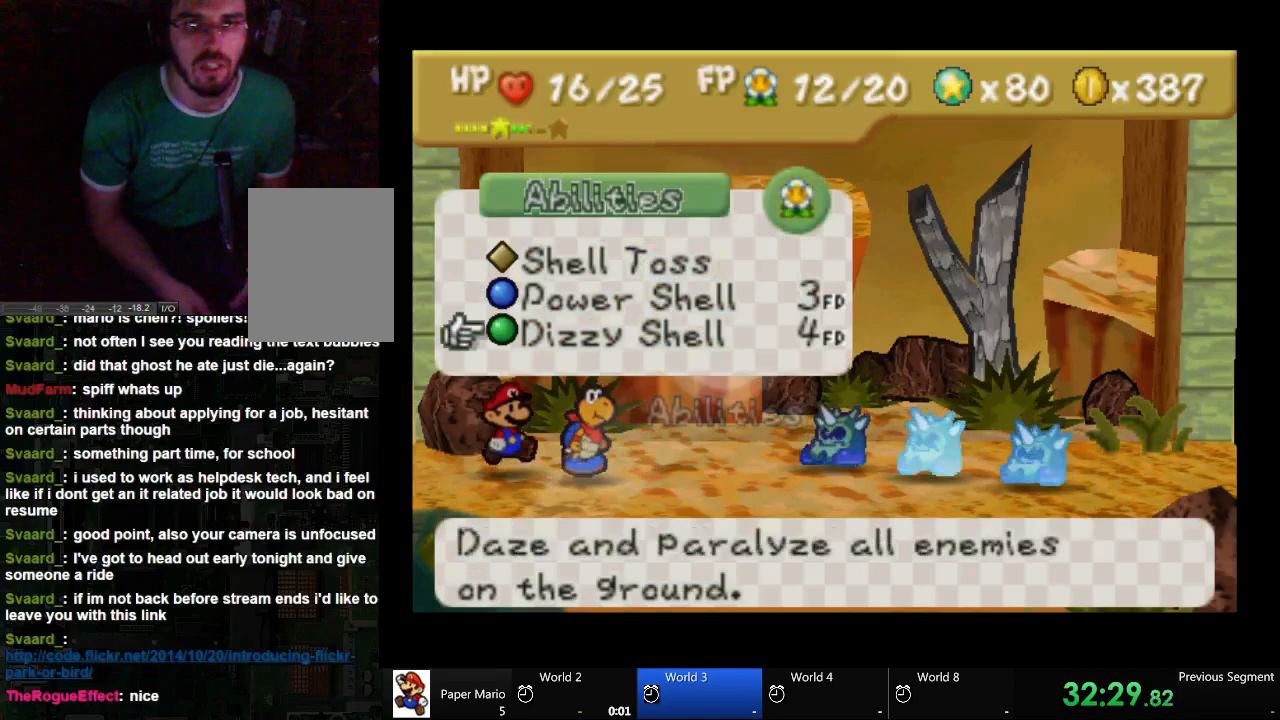
{"buttons": [], "left_stick": "center", "right_stick": "center", "events": [[100, "A", "up"]]}
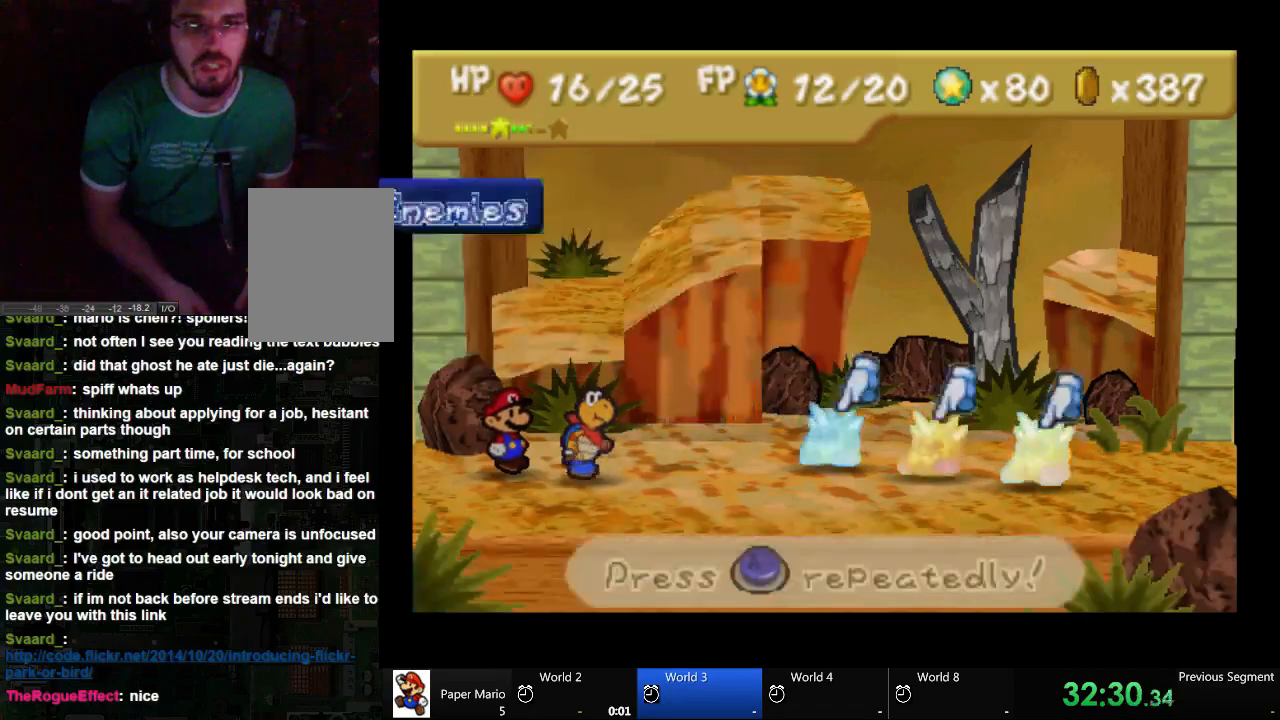
{"buttons": [], "left_stick": "center", "right_stick": "center", "events": []}
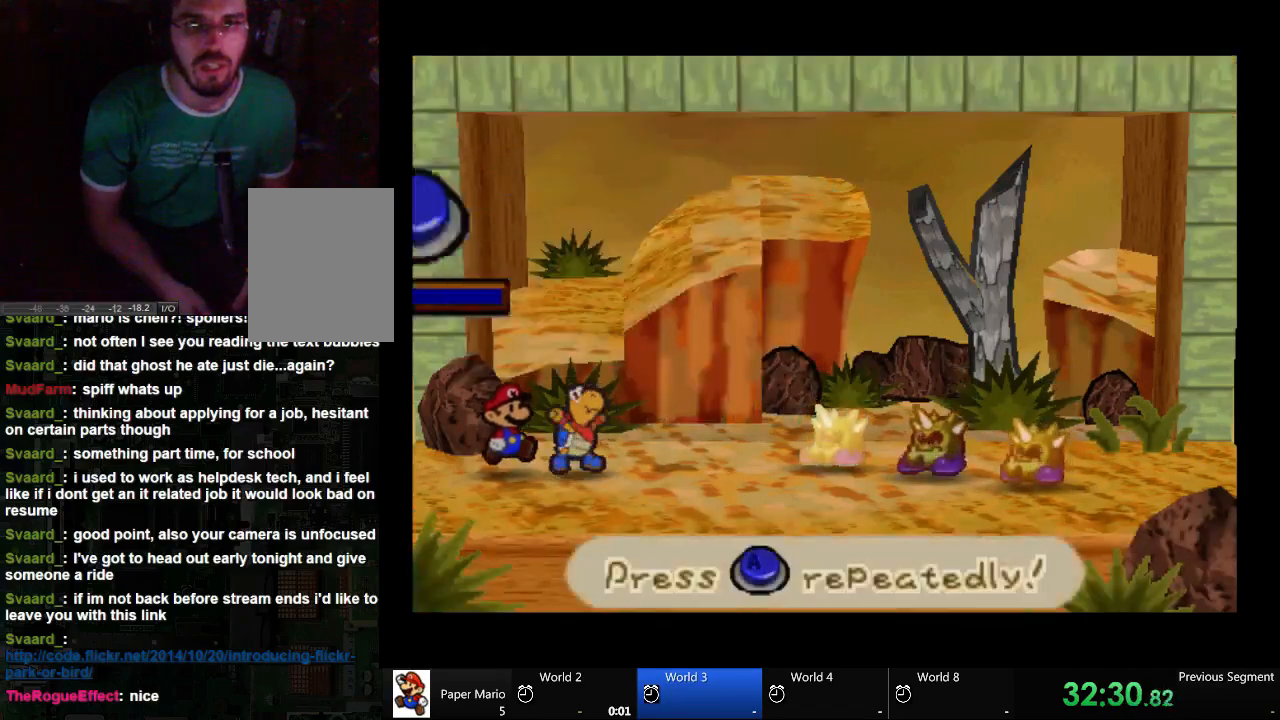
{"buttons": [], "left_stick": "center", "right_stick": "center", "events": []}
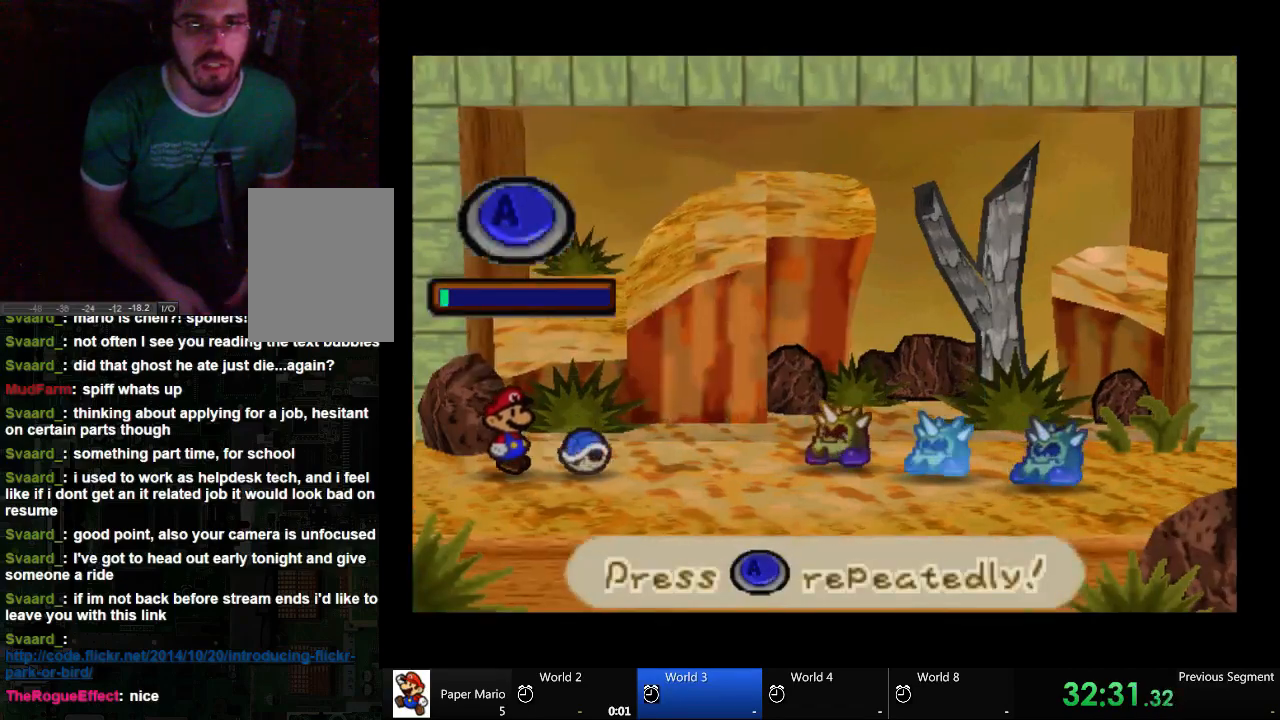
{"buttons": [], "left_stick": "center", "right_stick": "center", "events": [[33, "A", "down"], [167, "A", "up"], [233, "A", "down"], [300, "A", "up"]]}
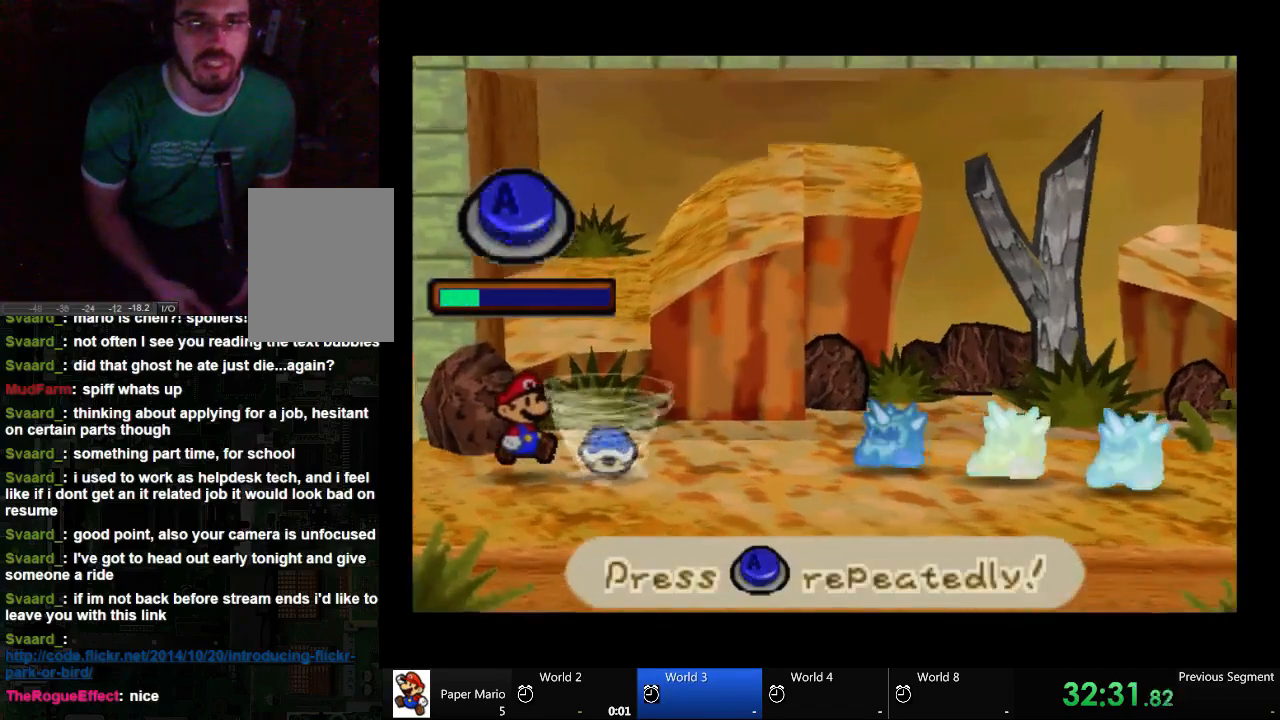
{"buttons": [], "left_stick": "center", "right_stick": "center", "events": [[300, "A", "down"], [500, "A", "up"]]}
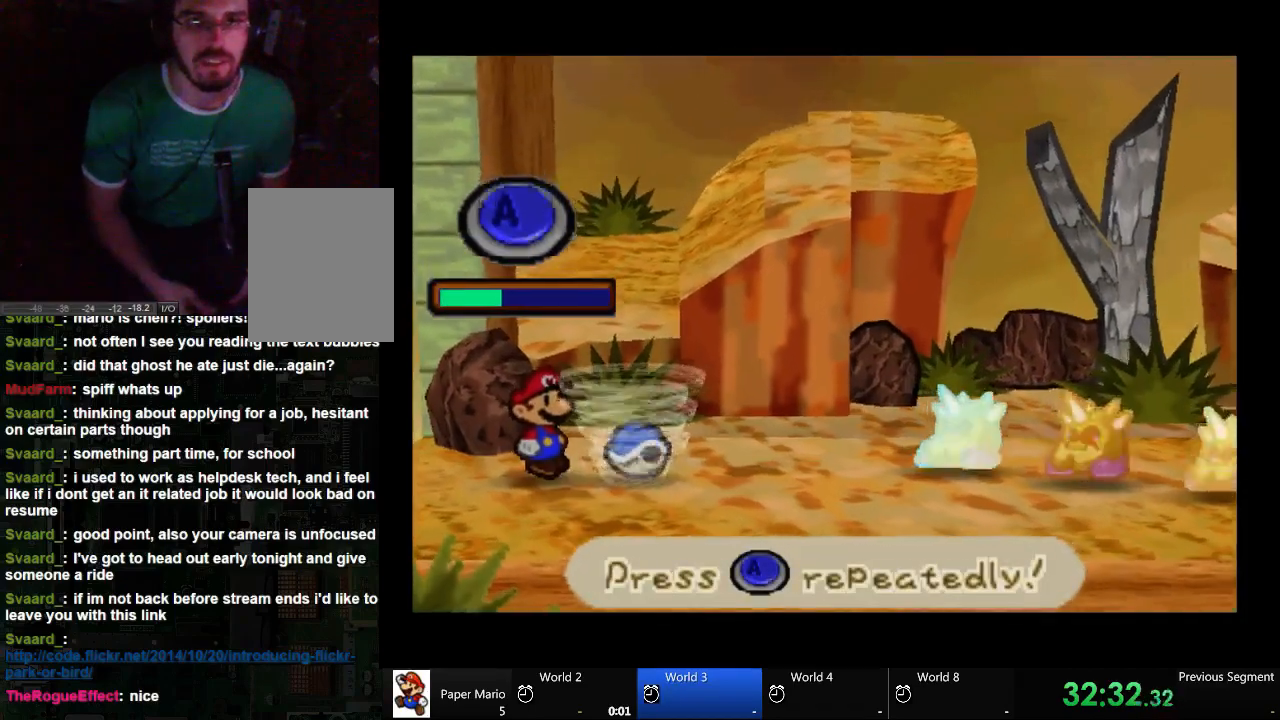
{"buttons": ["A"], "left_stick": "center", "right_stick": "center", "events": [[33, "A", "down"]]}
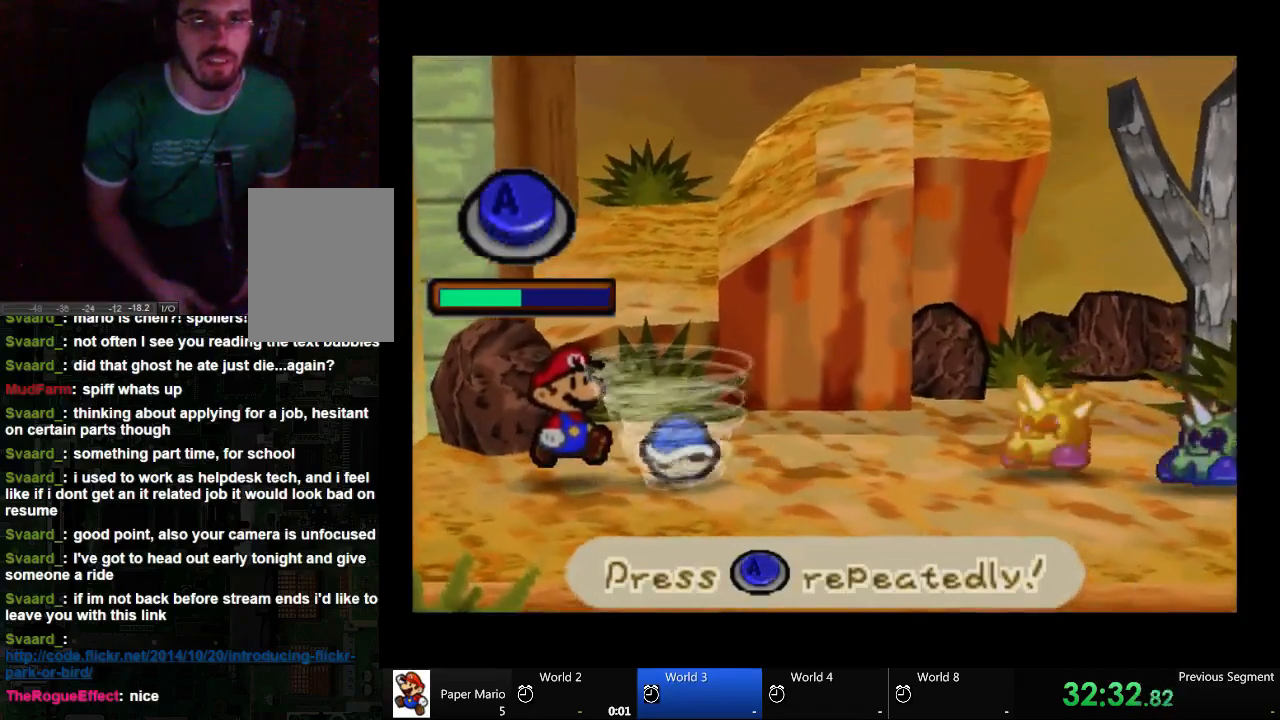
{"buttons": ["A"], "left_stick": "center", "right_stick": "center", "events": [[233, "A", "up"], [300, "A", "down"], [367, "A", "up"], [500, "A", "down"]]}
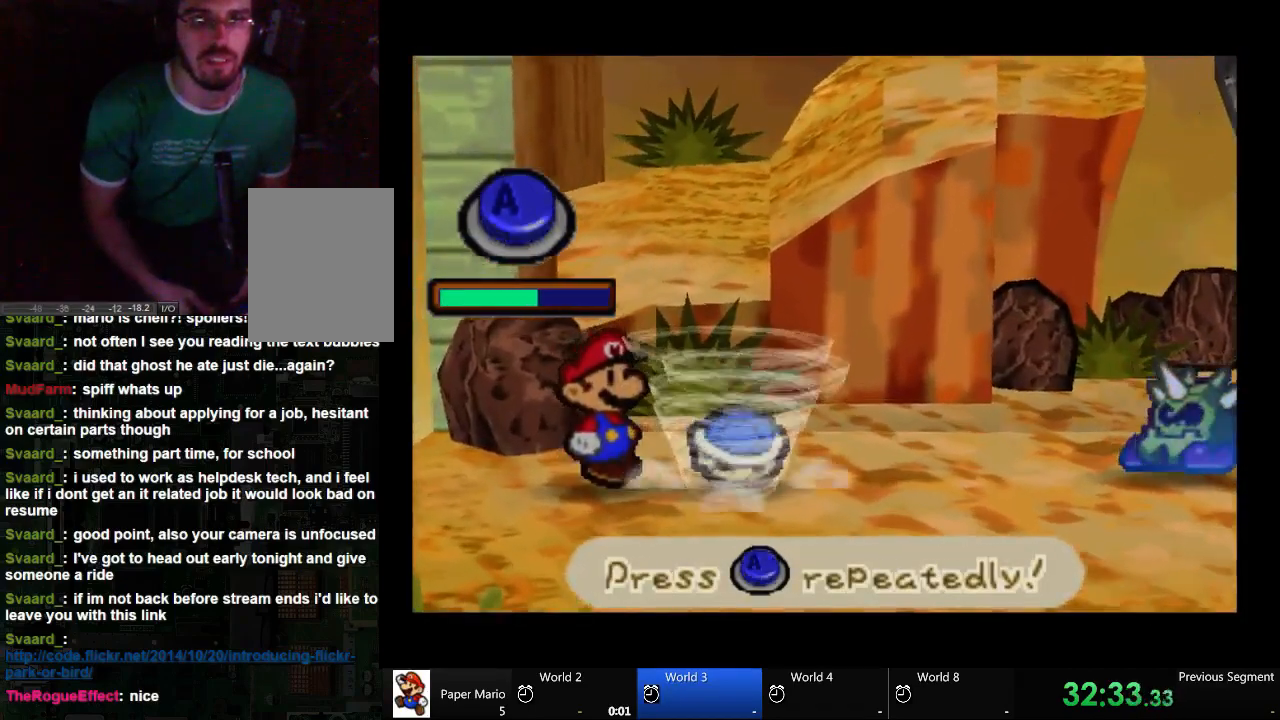
{"buttons": ["A"], "left_stick": "center", "right_stick": "center", "events": []}
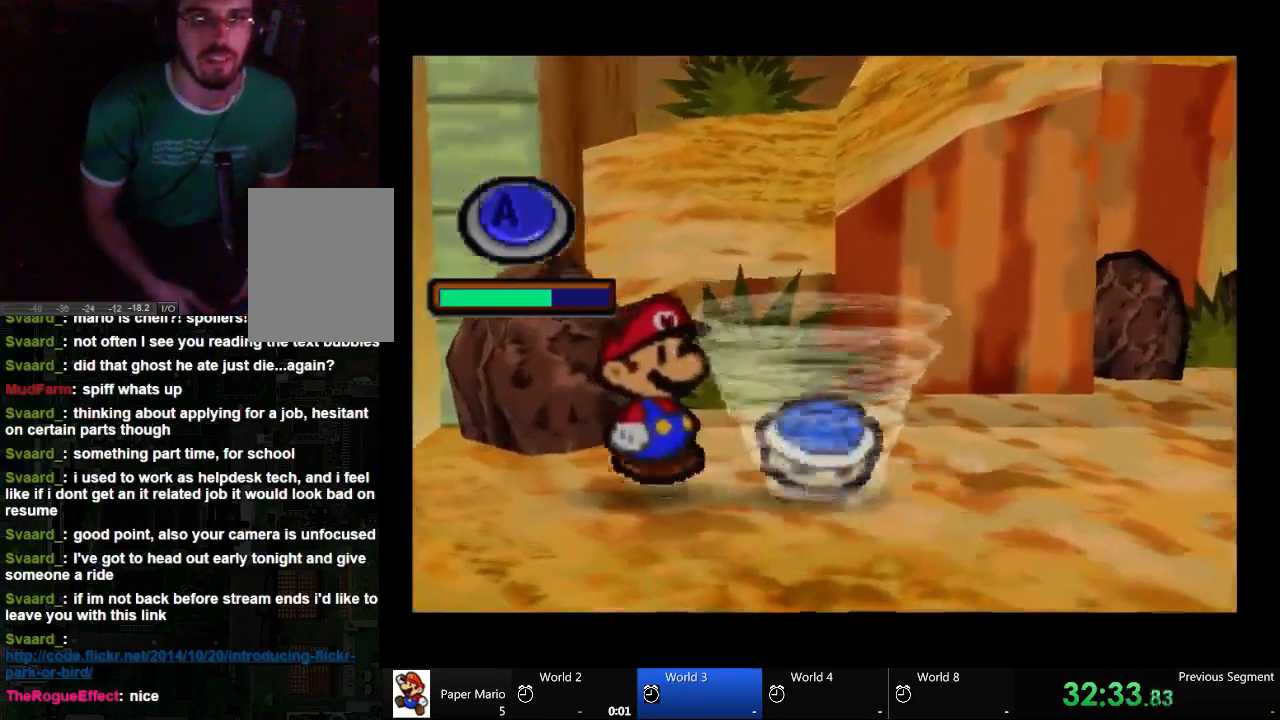
{"buttons": [], "left_stick": "center", "right_stick": "center", "events": [[100, "A", "up"], [300, "A", "down"], [367, "A", "up"]]}